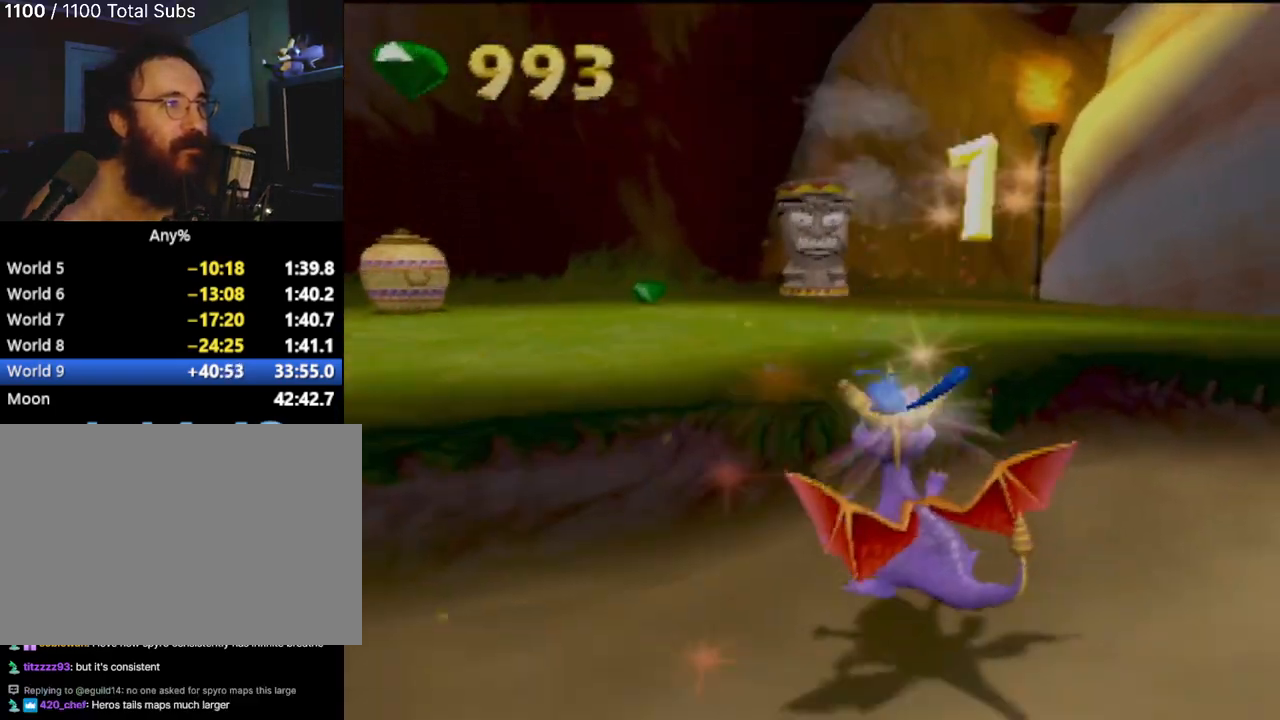
Gameplay with a controller (PlayStation layout); each line is a JSON object with the inputs held at the frame after it. "events" lists button and stick changes between this image and that frame as [ms after this image, input, new state], when the widget could be followed in between. Not read: L3 R3 right_stick.
{"buttons": ["CROSS"], "left_stick": "up", "events": [[134, "left_stick", "up"], [434, "CROSS", "down"]]}
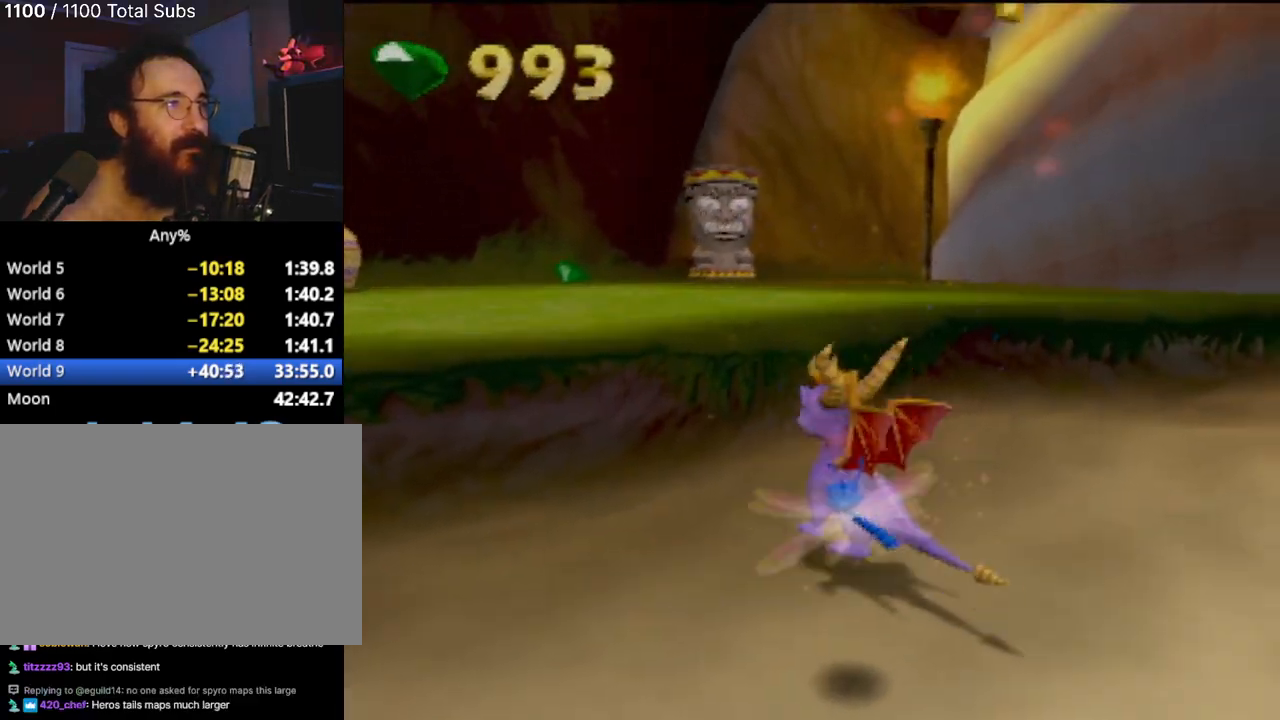
{"buttons": [], "left_stick": "up", "events": [[200, "CROSS", "up"], [283, "left_stick", "up-left"], [434, "left_stick", "up"]]}
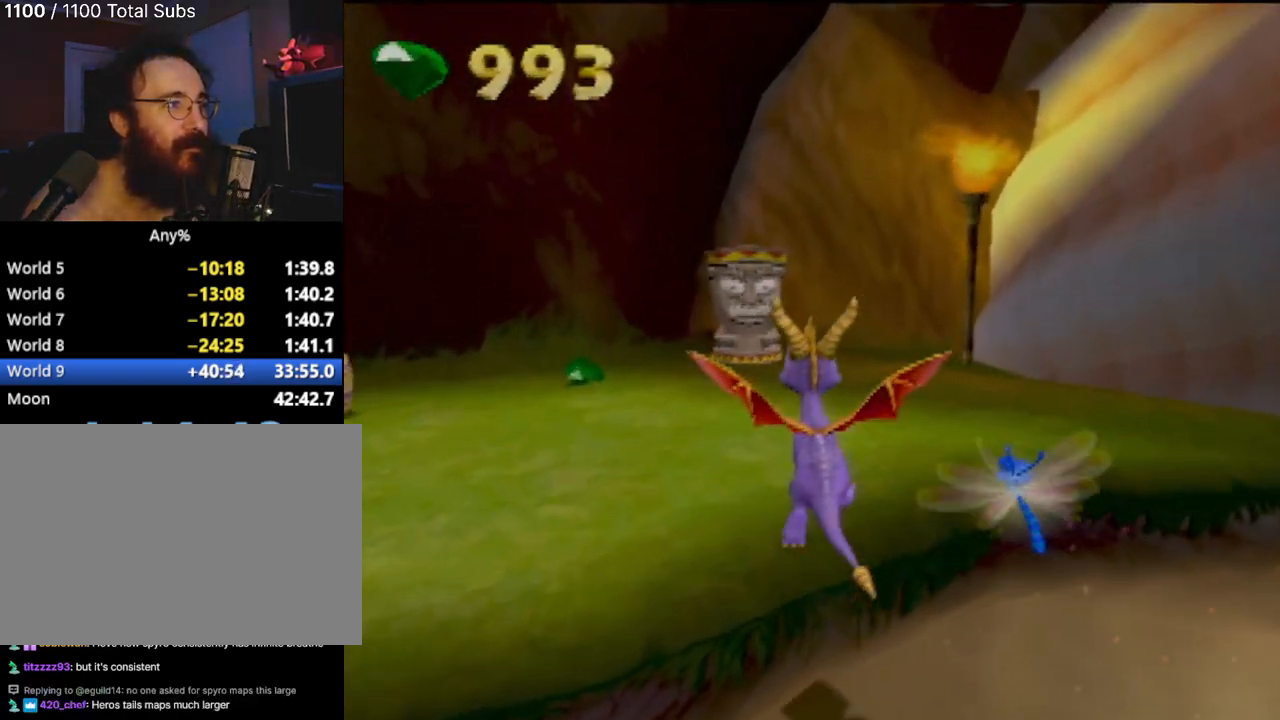
{"buttons": ["CIRCLE"], "left_stick": "up-left", "events": [[384, "CIRCLE", "down"], [467, "left_stick", "up-left"]]}
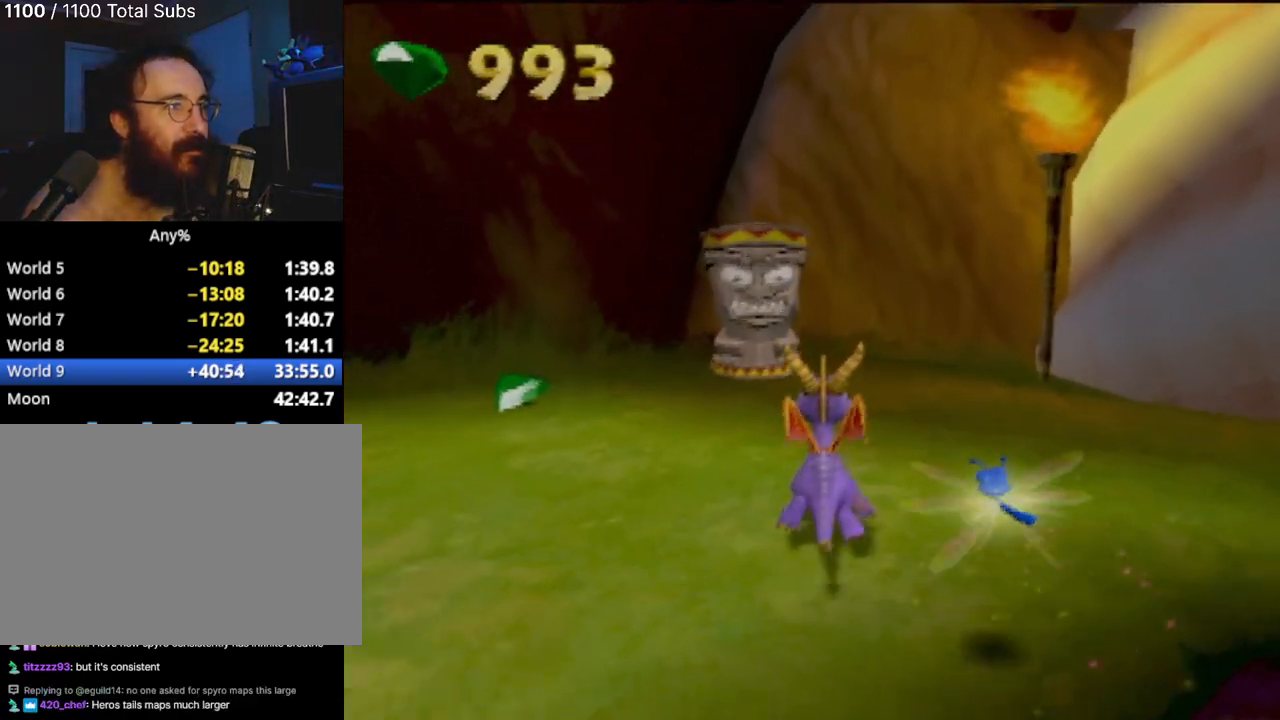
{"buttons": ["R2"], "left_stick": "up", "events": [[17, "CIRCLE", "up"], [117, "CIRCLE", "down"], [167, "CIRCLE", "up"], [167, "left_stick", "up"], [434, "R2", "down"]]}
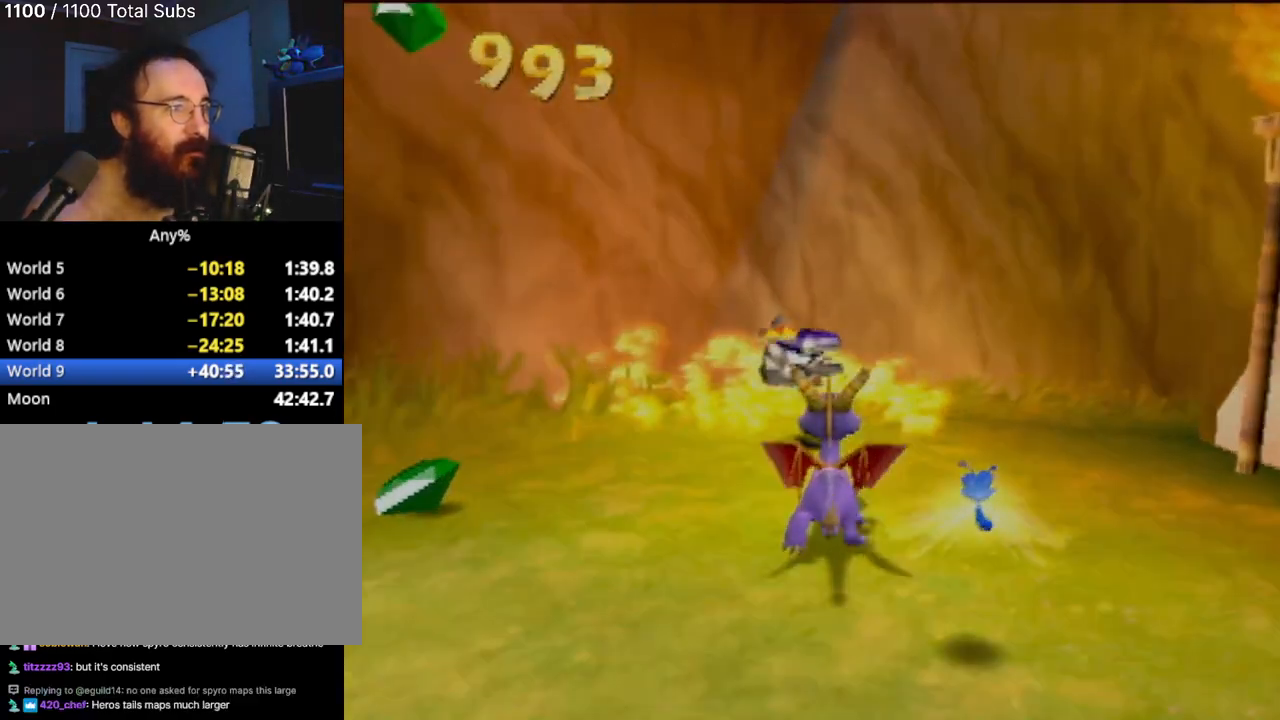
{"buttons": ["R2"], "left_stick": "up-left", "events": [[67, "left_stick", "center"], [501, "left_stick", "up-left"]]}
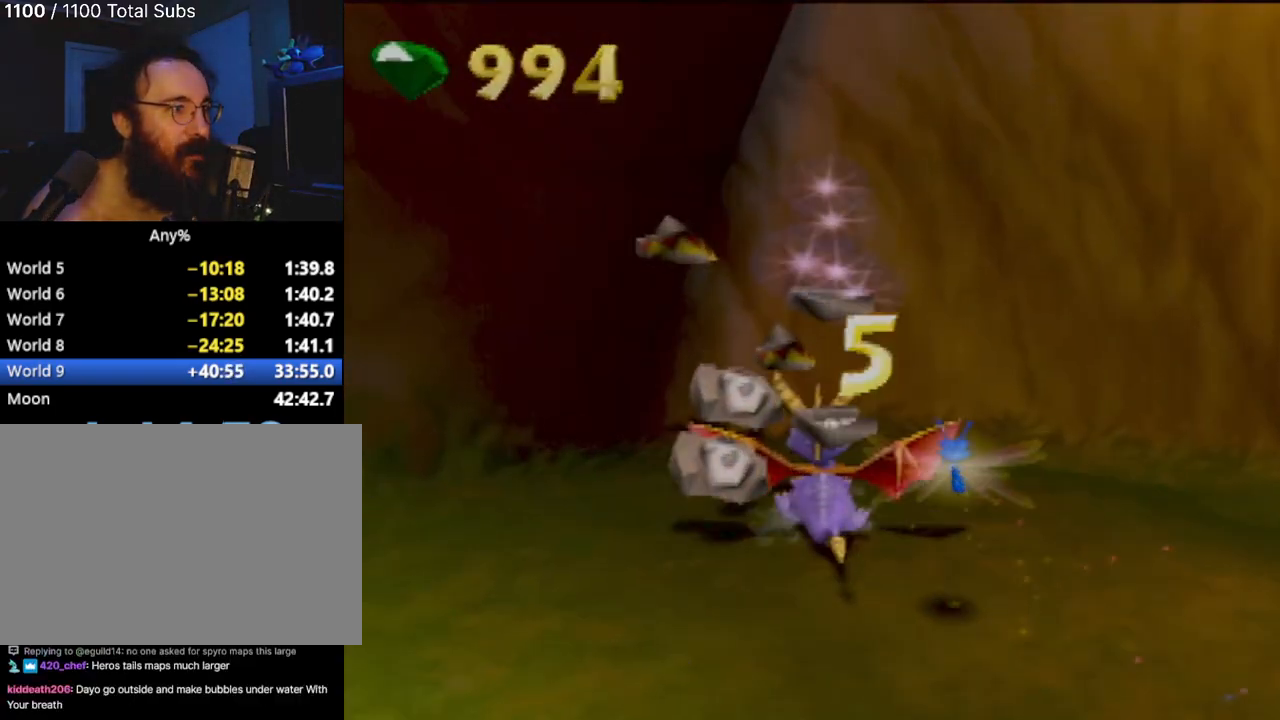
{"buttons": ["SQUARE"], "left_stick": "left", "events": [[150, "left_stick", "left"], [300, "R2", "up"], [417, "SQUARE", "down"]]}
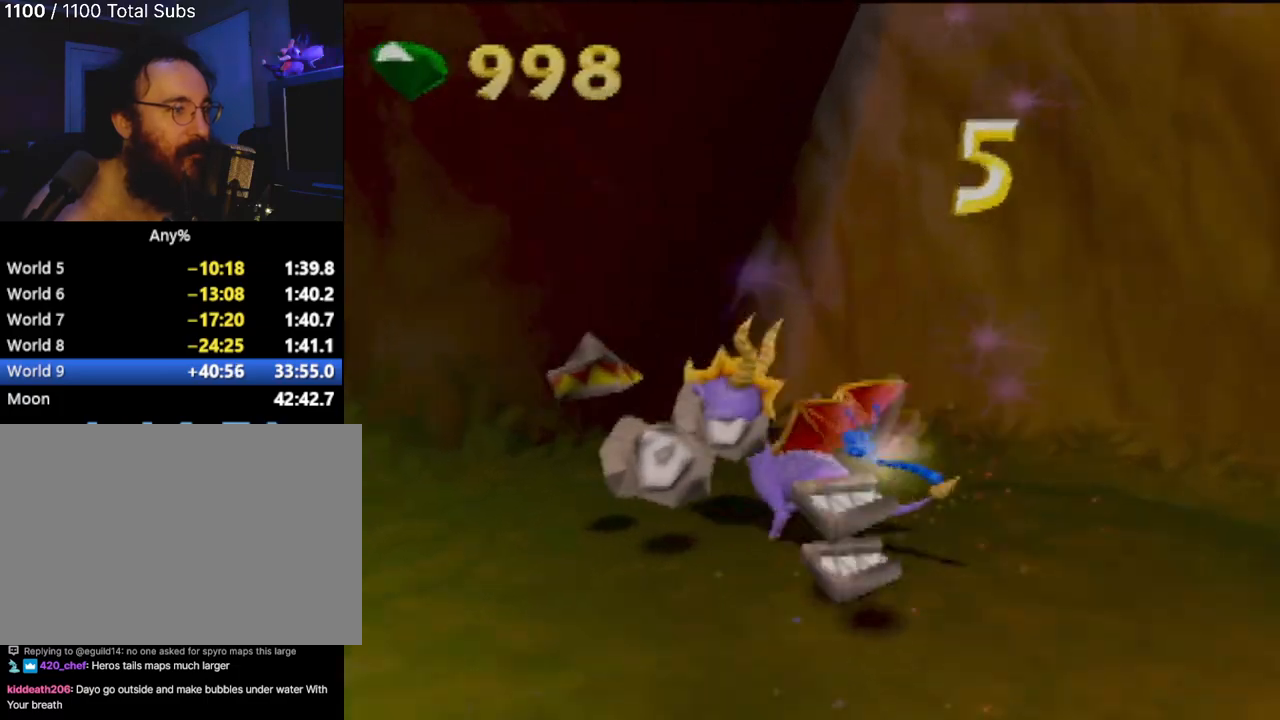
{"buttons": ["R2"], "left_stick": "up-left", "events": [[100, "left_stick", "center"], [117, "R2", "down"], [167, "SQUARE", "up"], [417, "left_stick", "left"], [467, "left_stick", "up-left"]]}
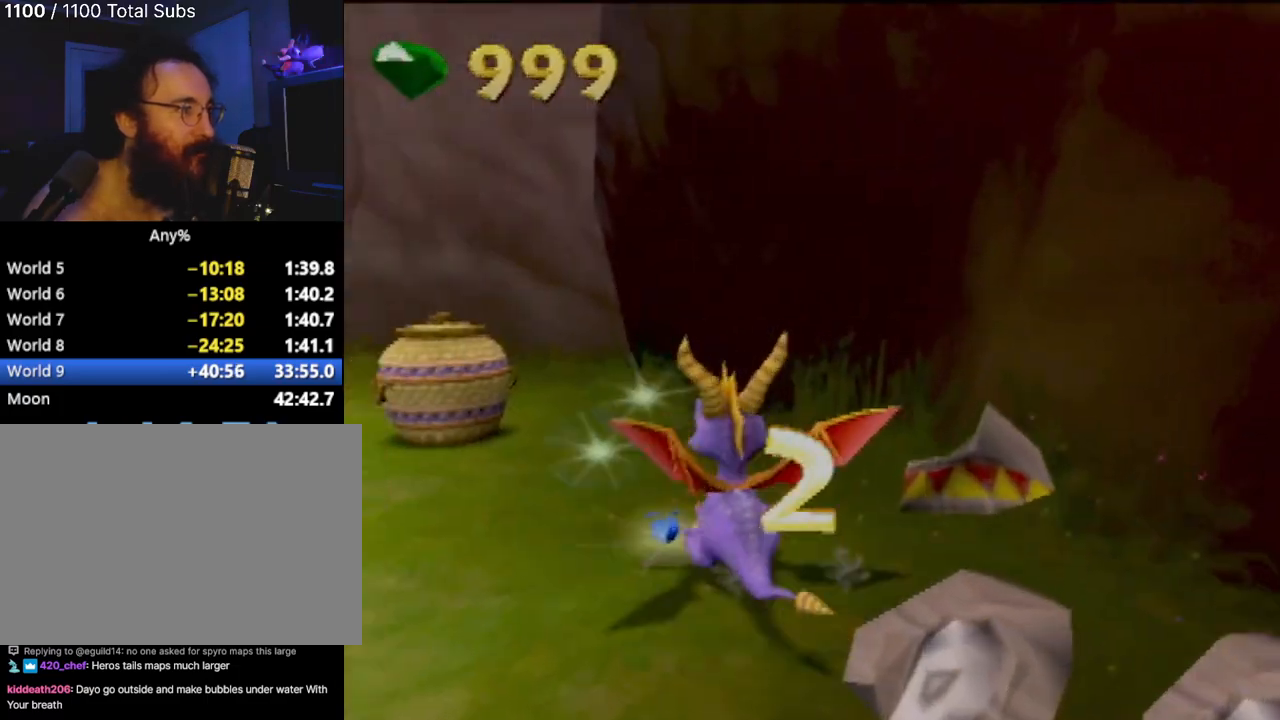
{"buttons": ["SQUARE"], "left_stick": "up-left", "events": [[133, "left_stick", "up"], [300, "R2", "up"], [317, "SQUARE", "down"], [317, "left_stick", "up-left"]]}
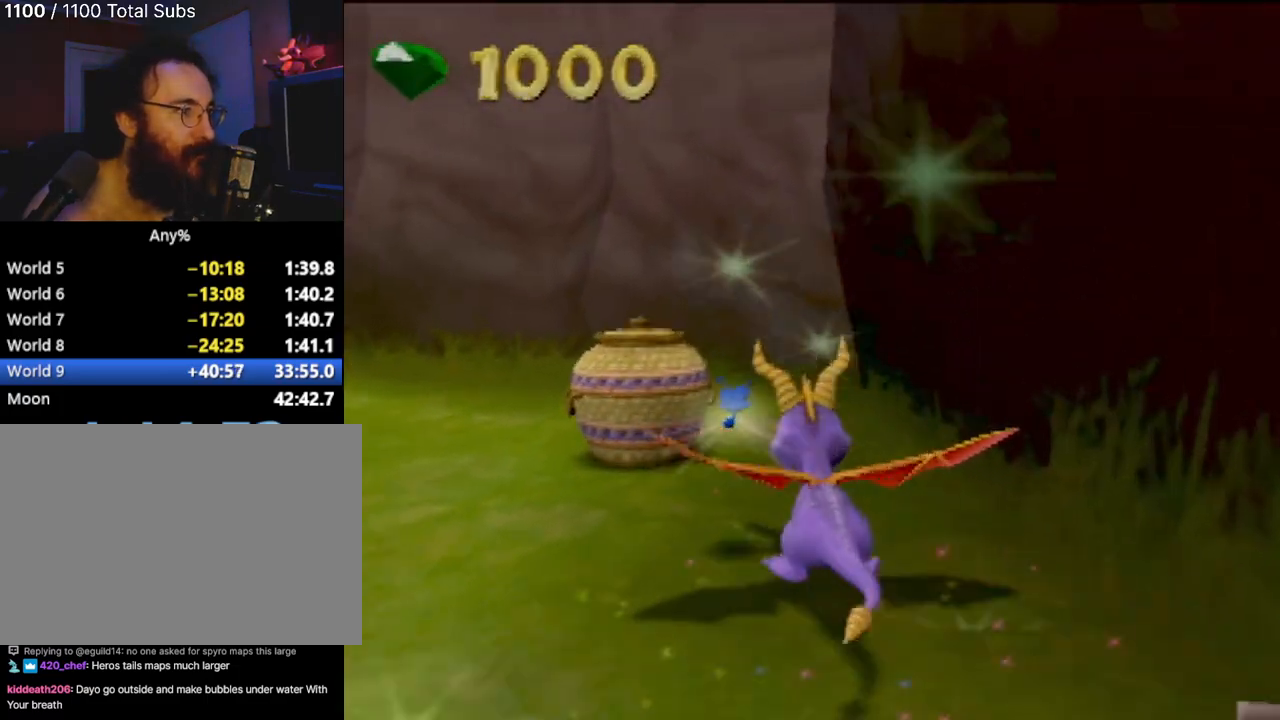
{"buttons": ["SQUARE"], "left_stick": "center", "events": [[367, "left_stick", "center"]]}
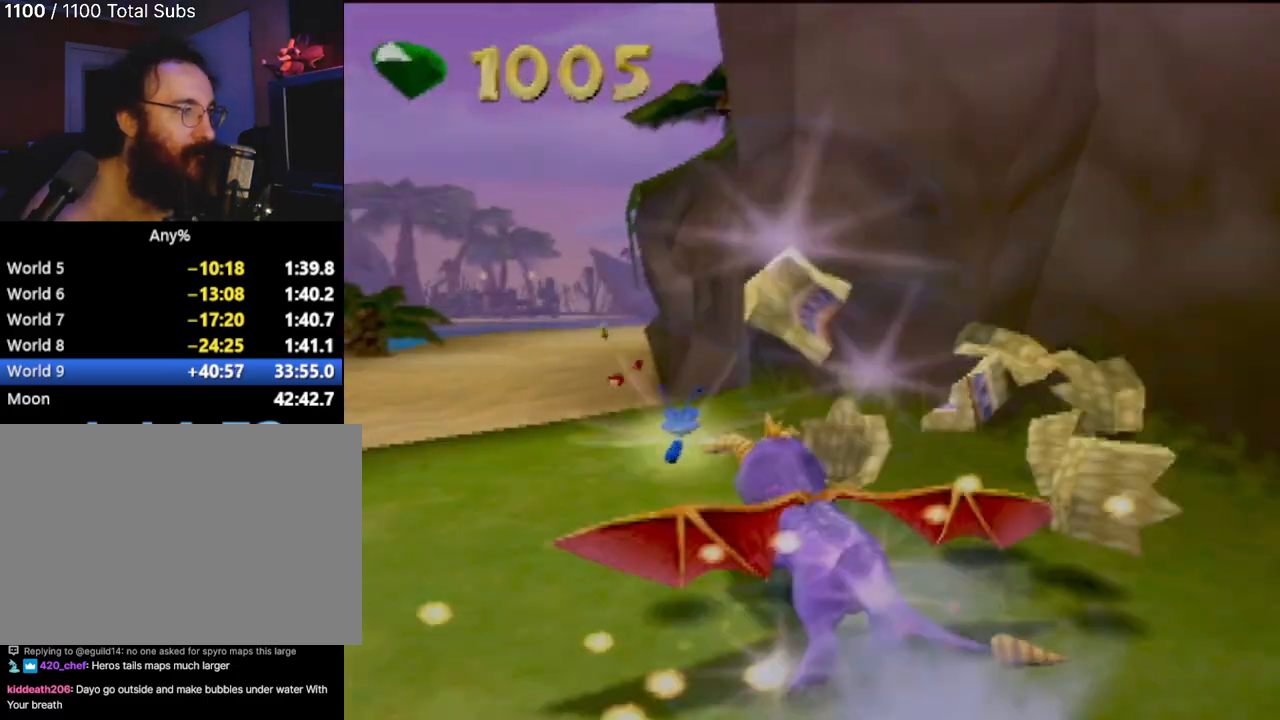
{"buttons": ["SQUARE"], "left_stick": "center", "events": []}
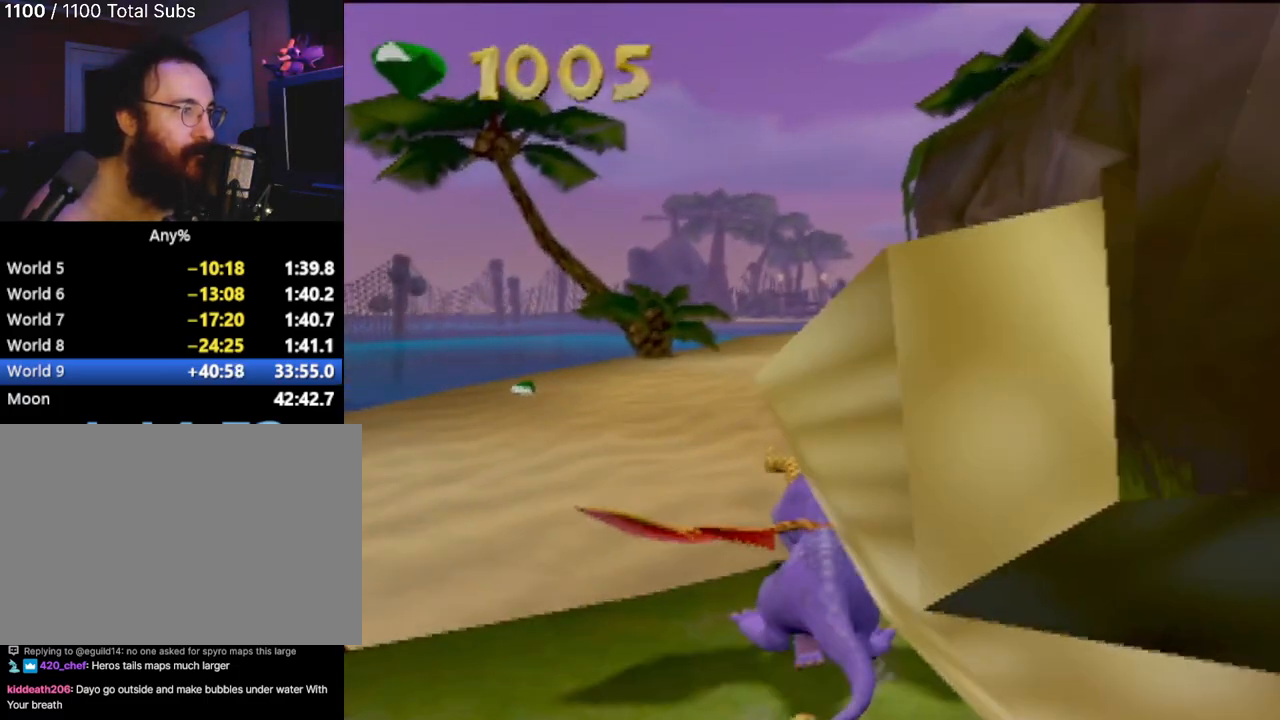
{"buttons": ["SQUARE"], "left_stick": "center", "events": []}
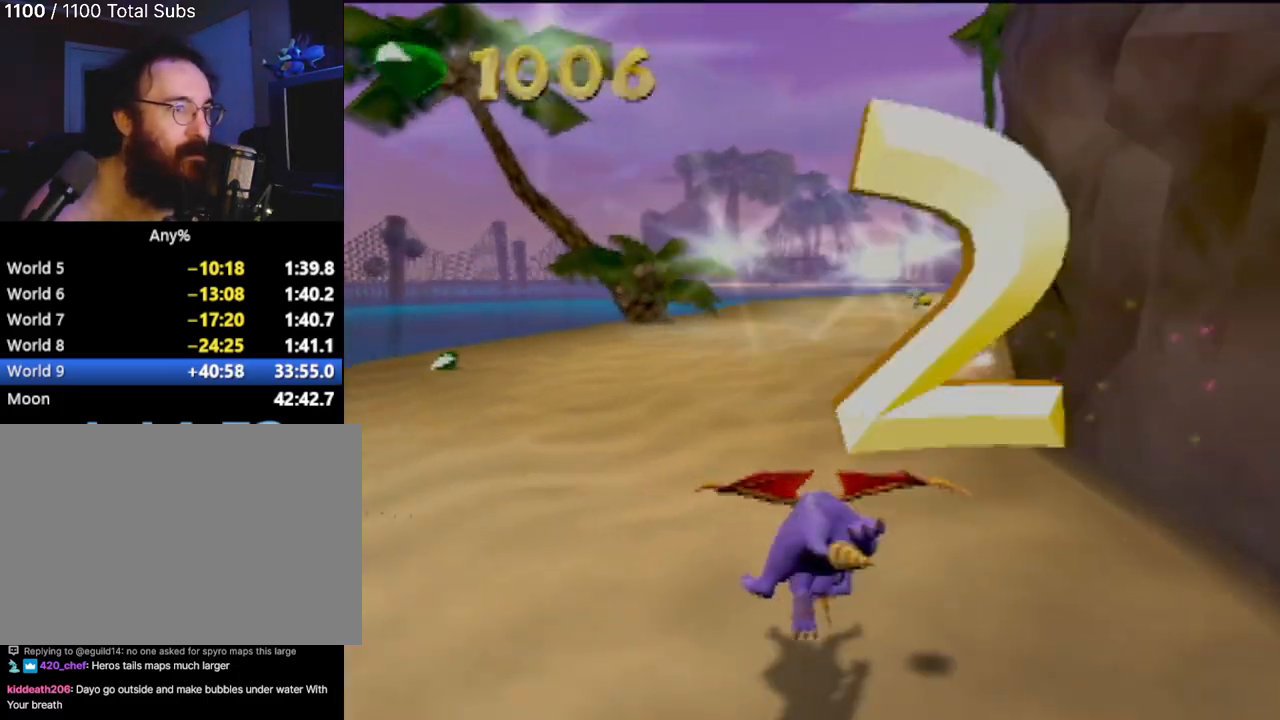
{"buttons": ["SQUARE"], "left_stick": "center", "events": [[33, "left_stick", "right"], [167, "left_stick", "center"]]}
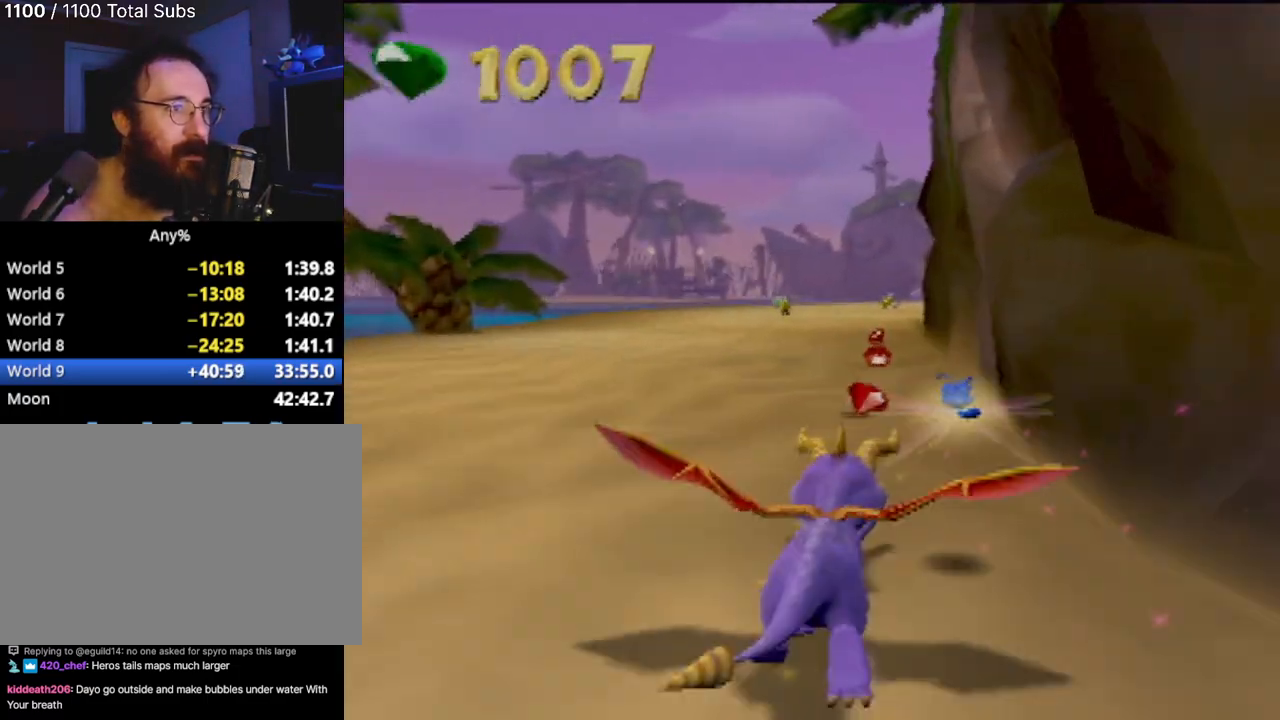
{"buttons": ["SQUARE"], "left_stick": "center", "events": [[351, "left_stick", "left"], [451, "left_stick", "center"]]}
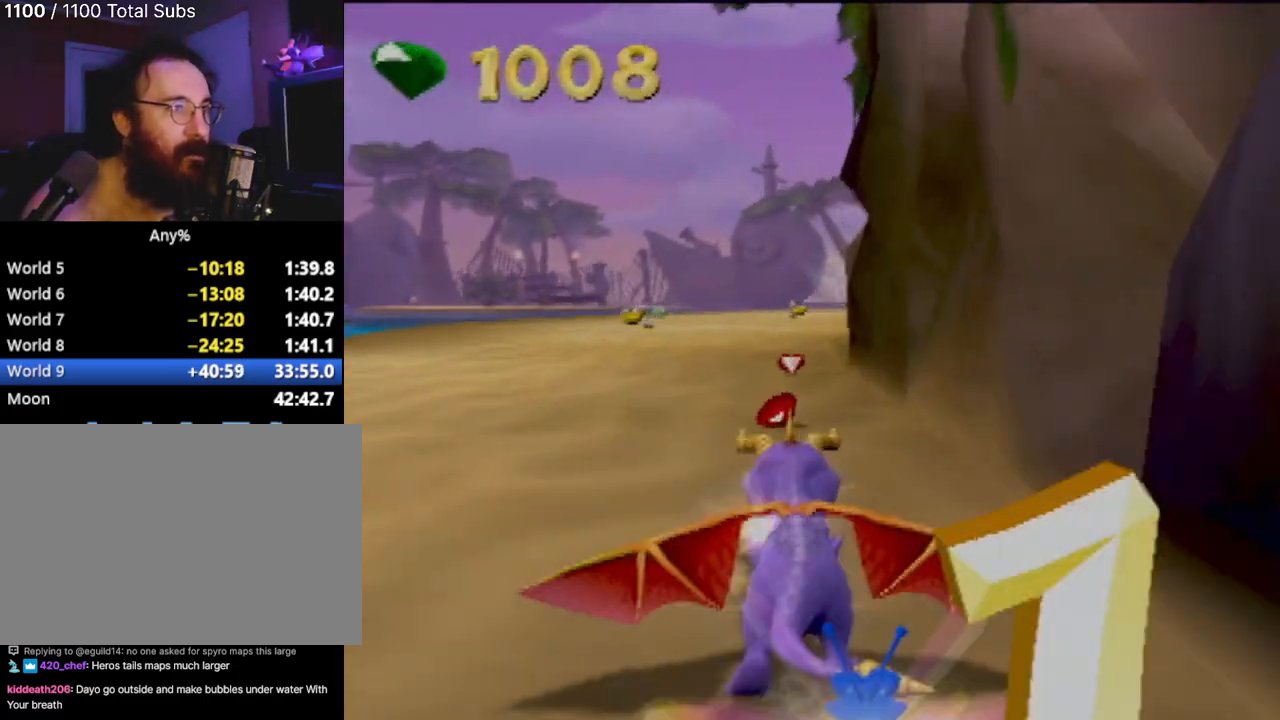
{"buttons": ["SQUARE"], "left_stick": "center", "events": []}
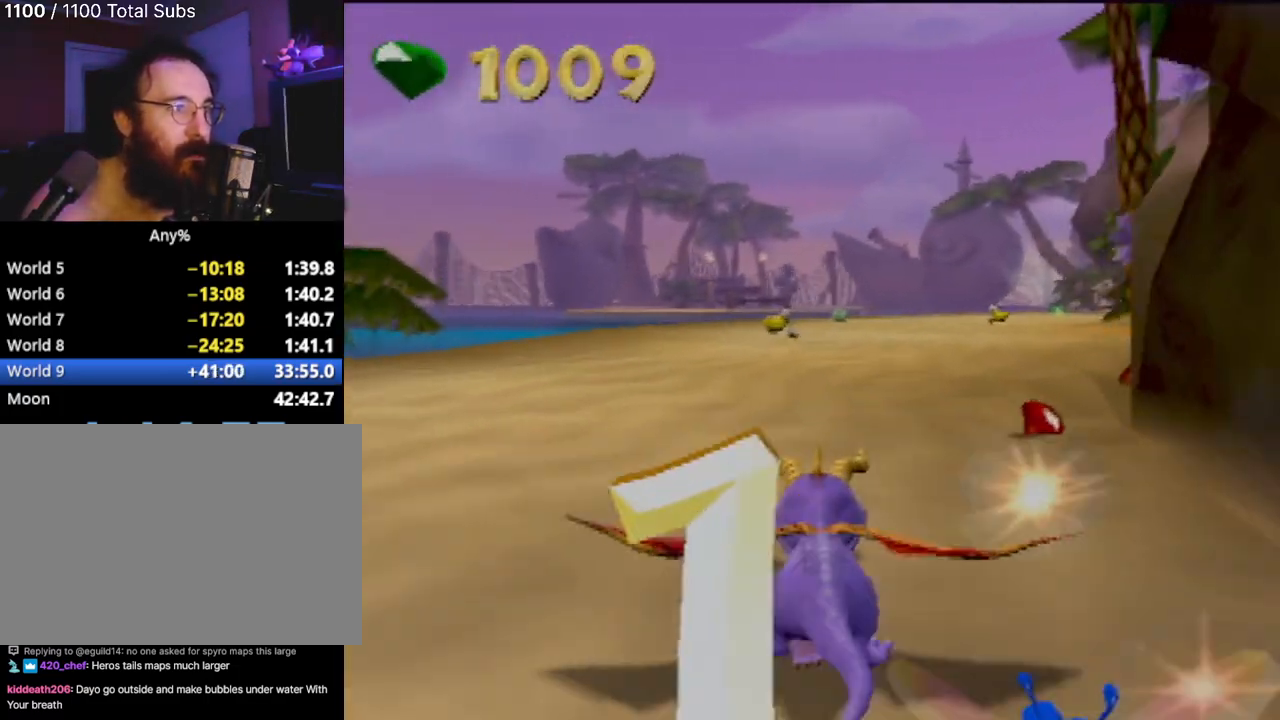
{"buttons": ["SQUARE"], "left_stick": "center", "events": []}
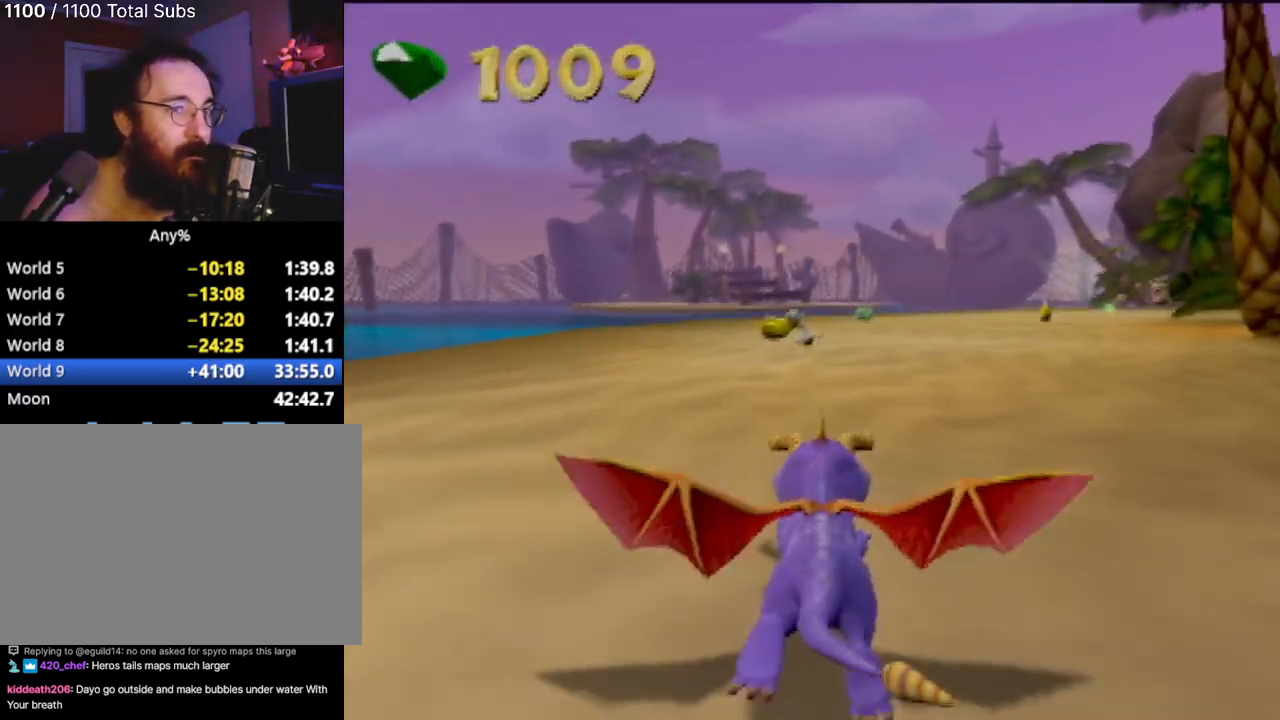
{"buttons": ["CIRCLE"], "left_stick": "right", "events": [[17, "left_stick", "down-right"], [67, "left_stick", "right"], [117, "SQUARE", "up"], [434, "CIRCLE", "down"]]}
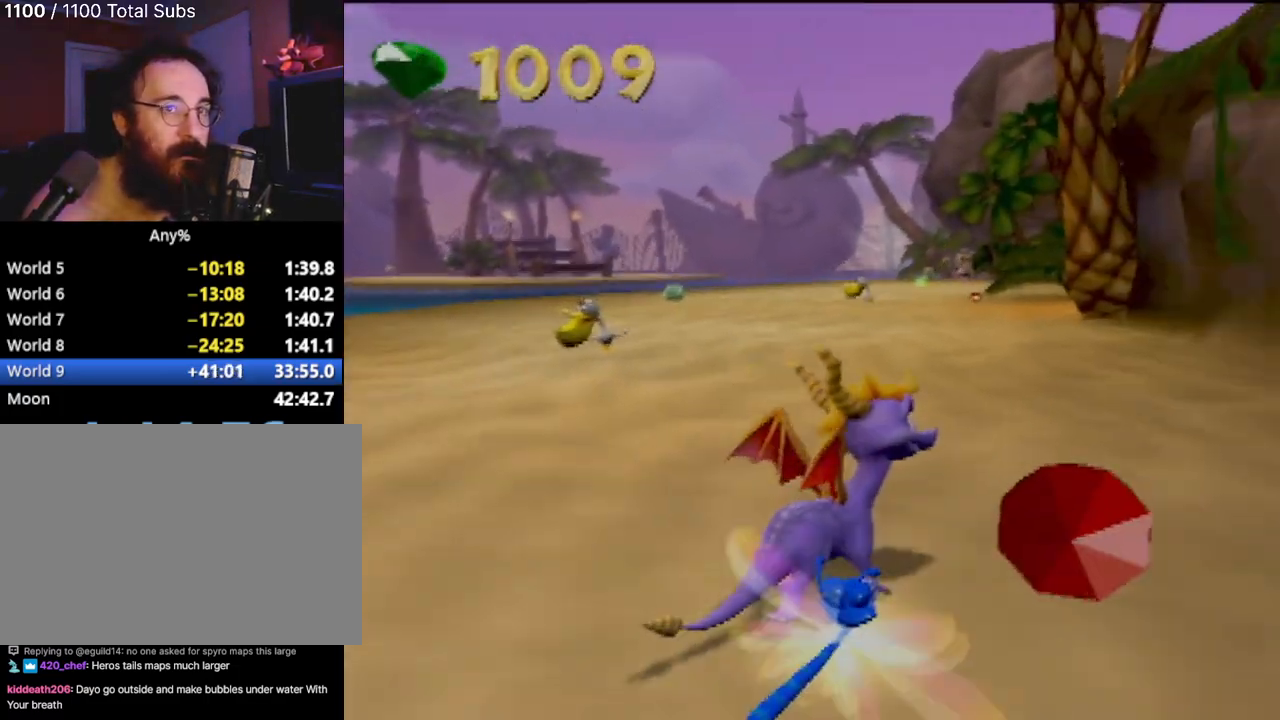
{"buttons": [], "left_stick": "center", "events": [[84, "CIRCLE", "up"], [117, "left_stick", "center"]]}
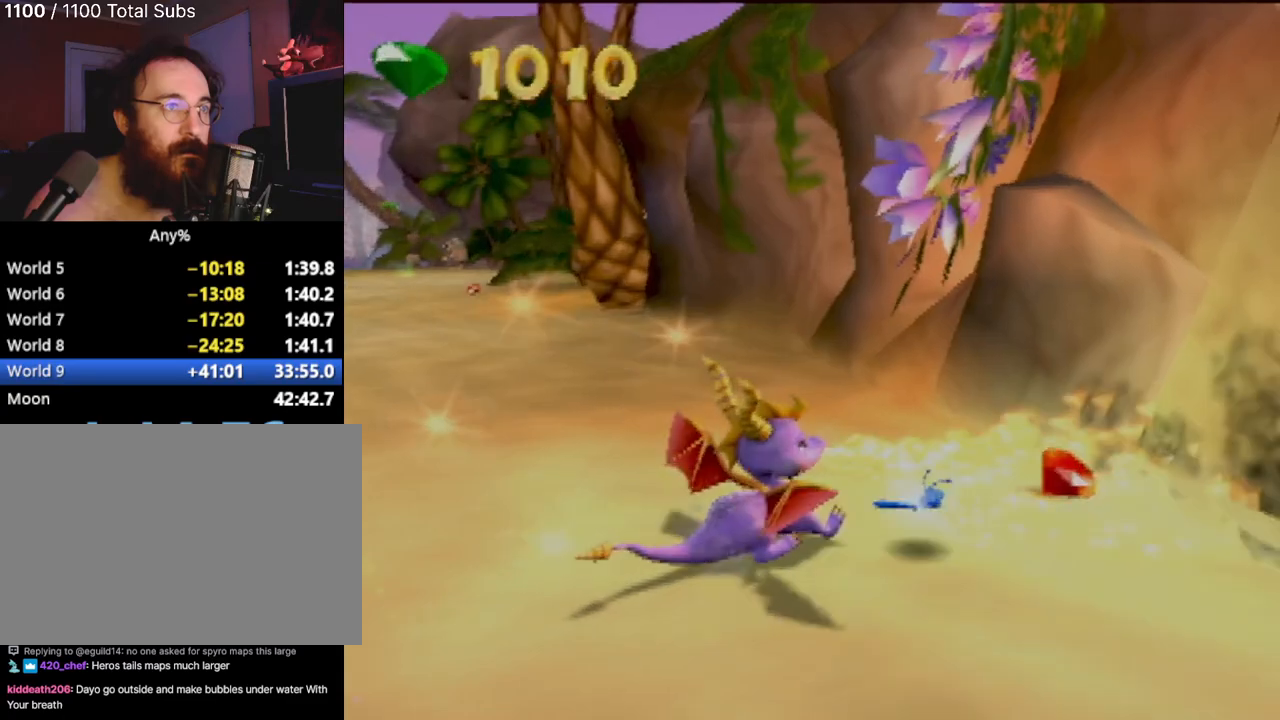
{"buttons": [], "left_stick": "up", "events": [[217, "left_stick", "up"], [334, "CROSS", "down"], [450, "CROSS", "up"]]}
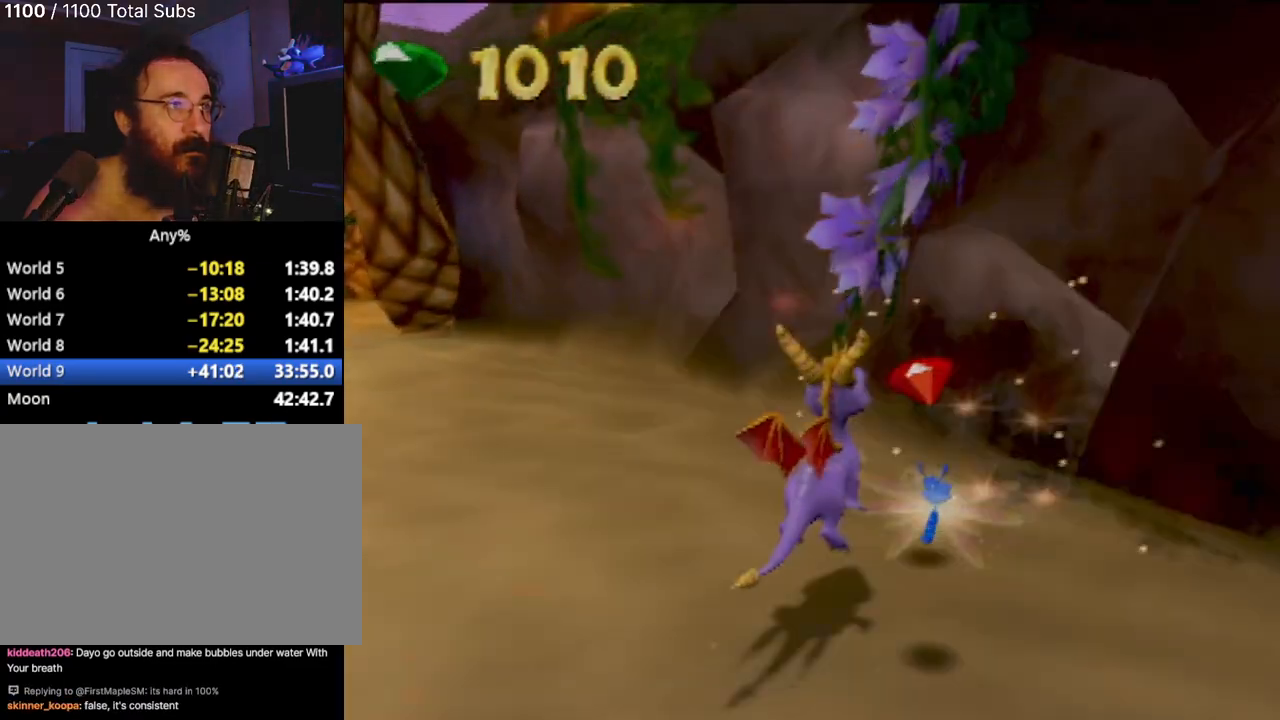
{"buttons": [], "left_stick": "left", "events": [[100, "left_stick", "up-left"], [134, "CIRCLE", "down"], [201, "left_stick", "left"], [217, "CIRCLE", "up"]]}
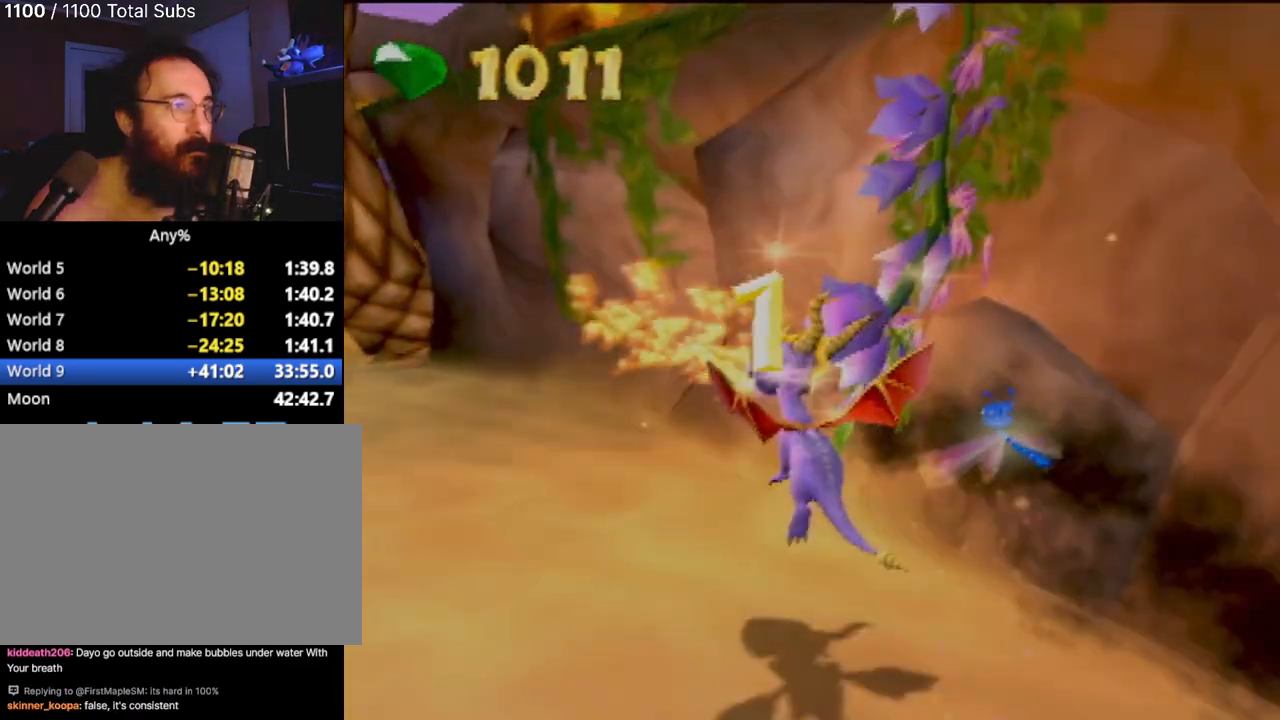
{"buttons": ["SQUARE"], "left_stick": "center", "events": [[183, "SQUARE", "down"], [334, "left_stick", "center"]]}
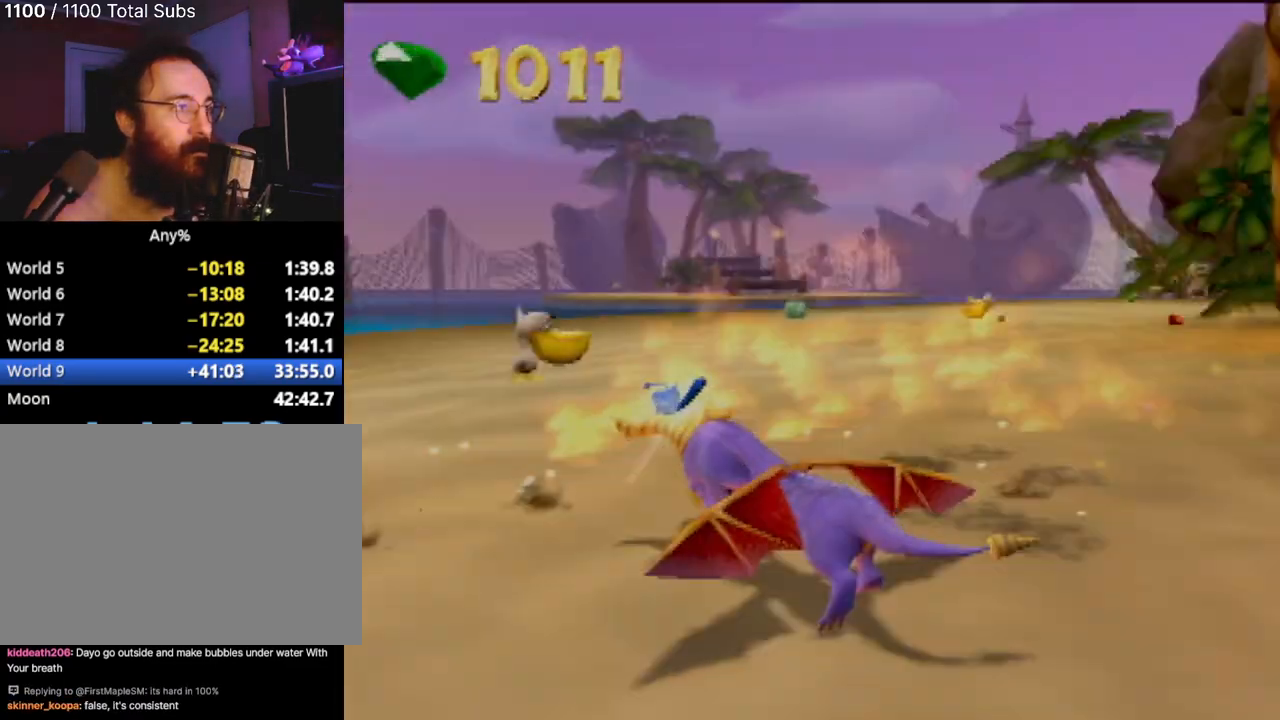
{"buttons": ["SQUARE"], "left_stick": "right", "events": [[267, "left_stick", "right"]]}
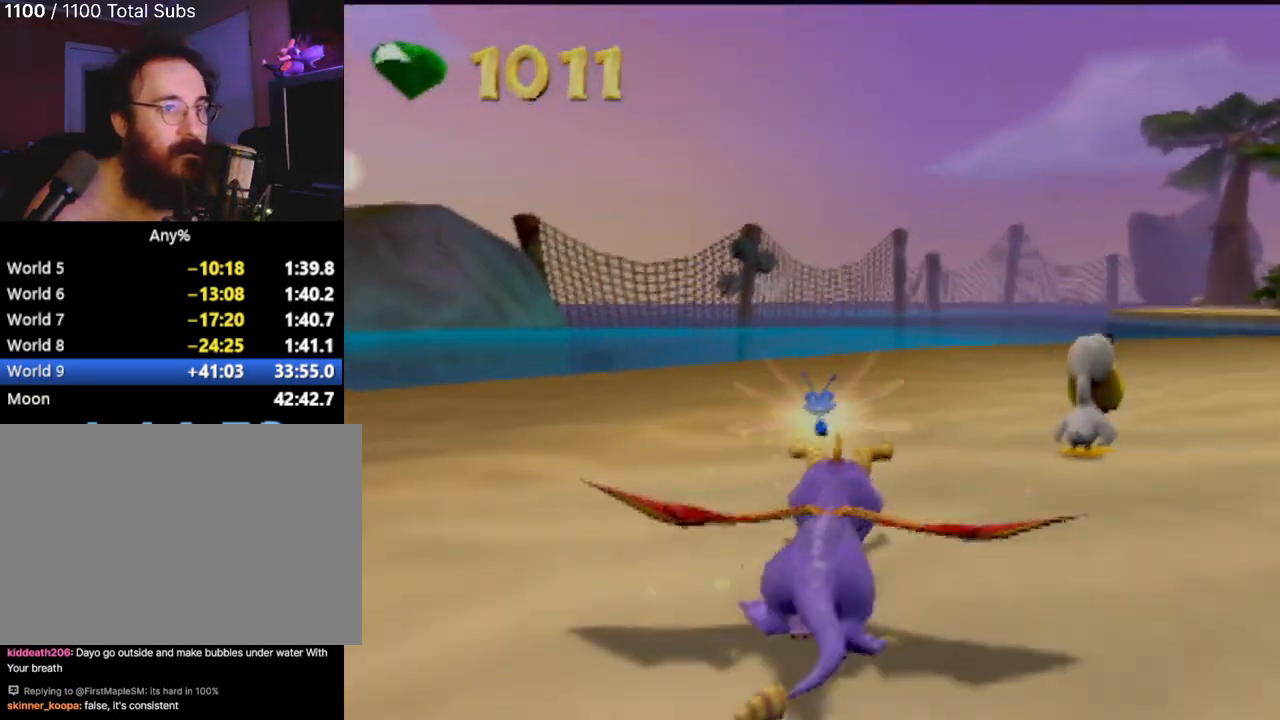
{"buttons": ["SQUARE"], "left_stick": "center", "events": [[351, "left_stick", "center"]]}
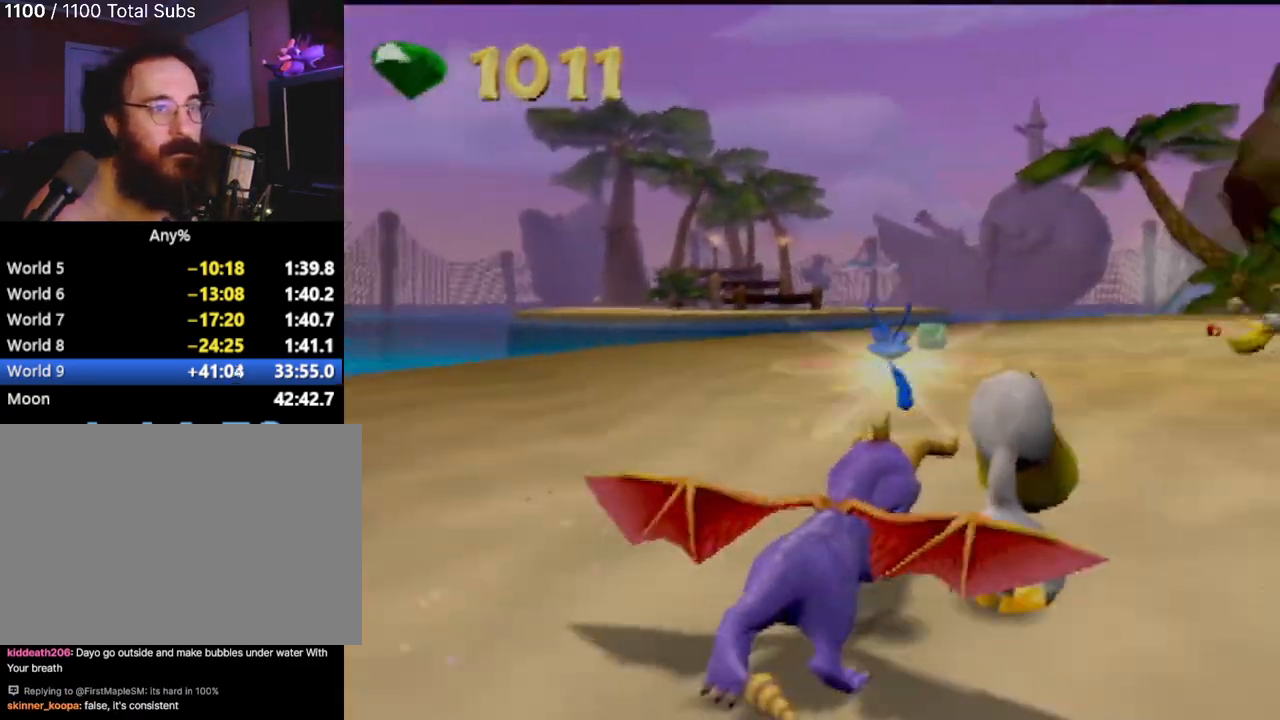
{"buttons": [], "left_stick": "right", "events": [[400, "left_stick", "right"], [433, "SQUARE", "up"]]}
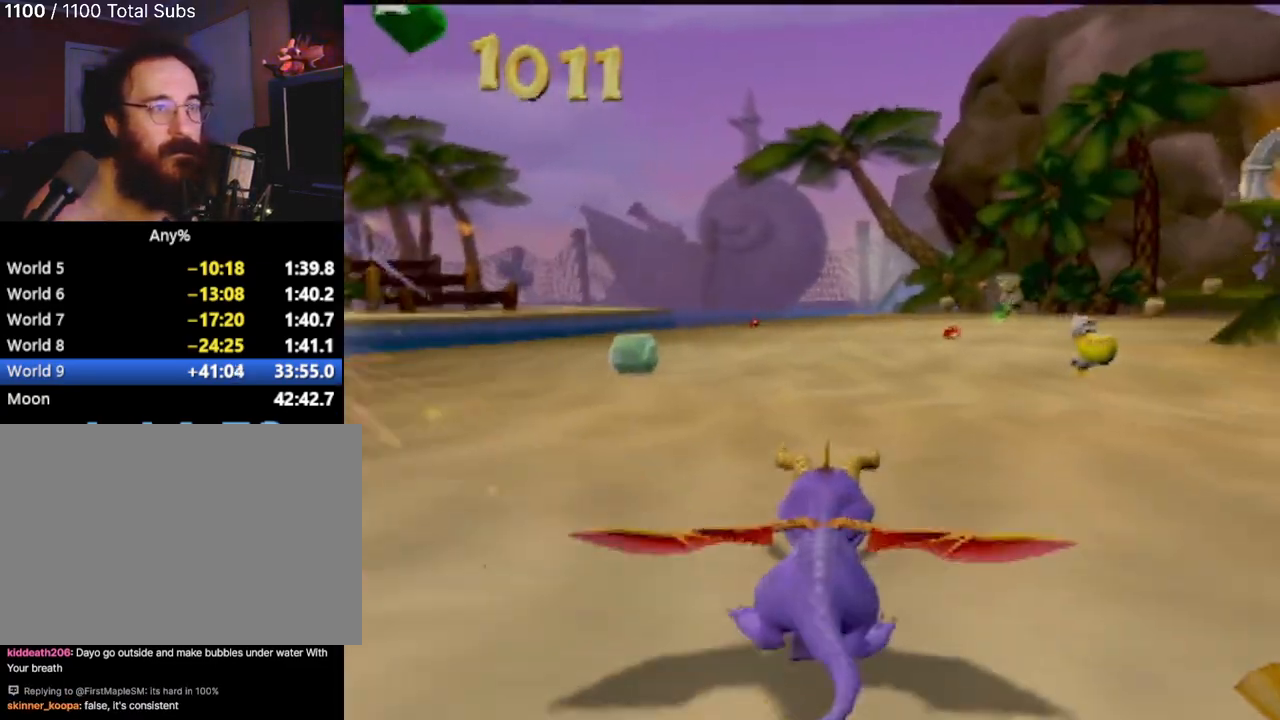
{"buttons": [], "left_stick": "up", "events": [[84, "left_stick", "center"], [501, "left_stick", "up"]]}
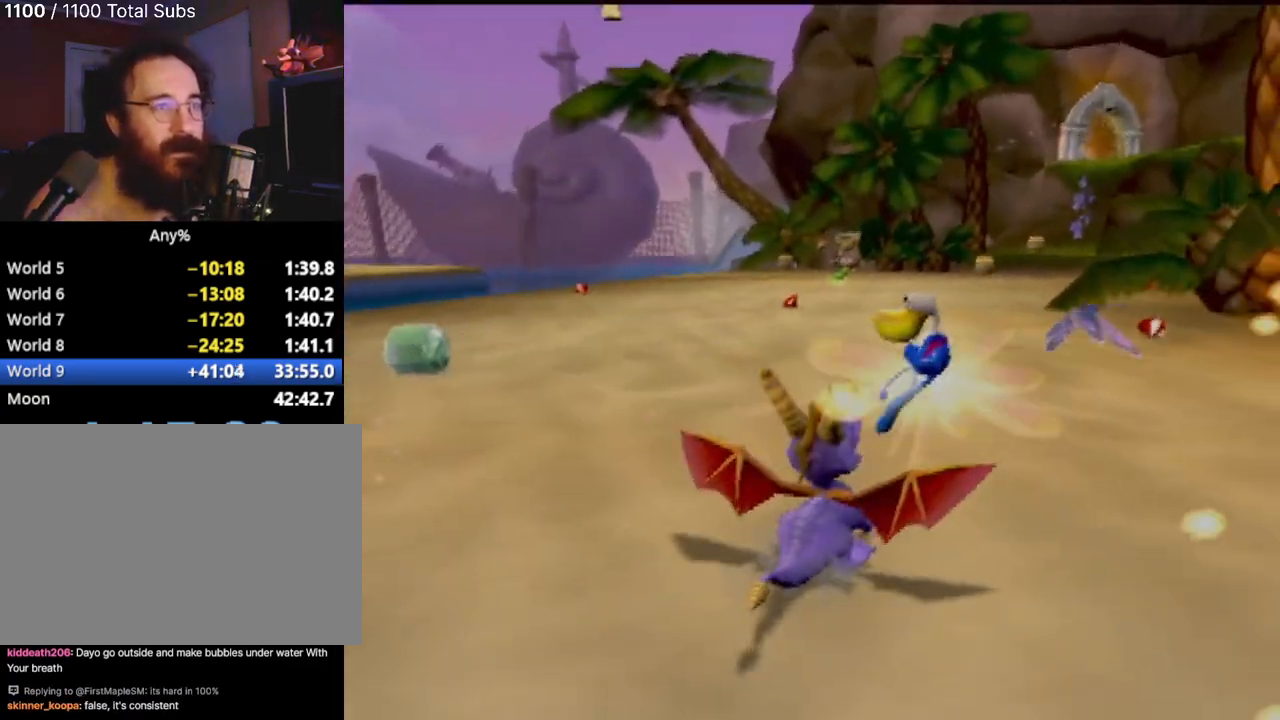
{"buttons": [], "left_stick": "up", "events": []}
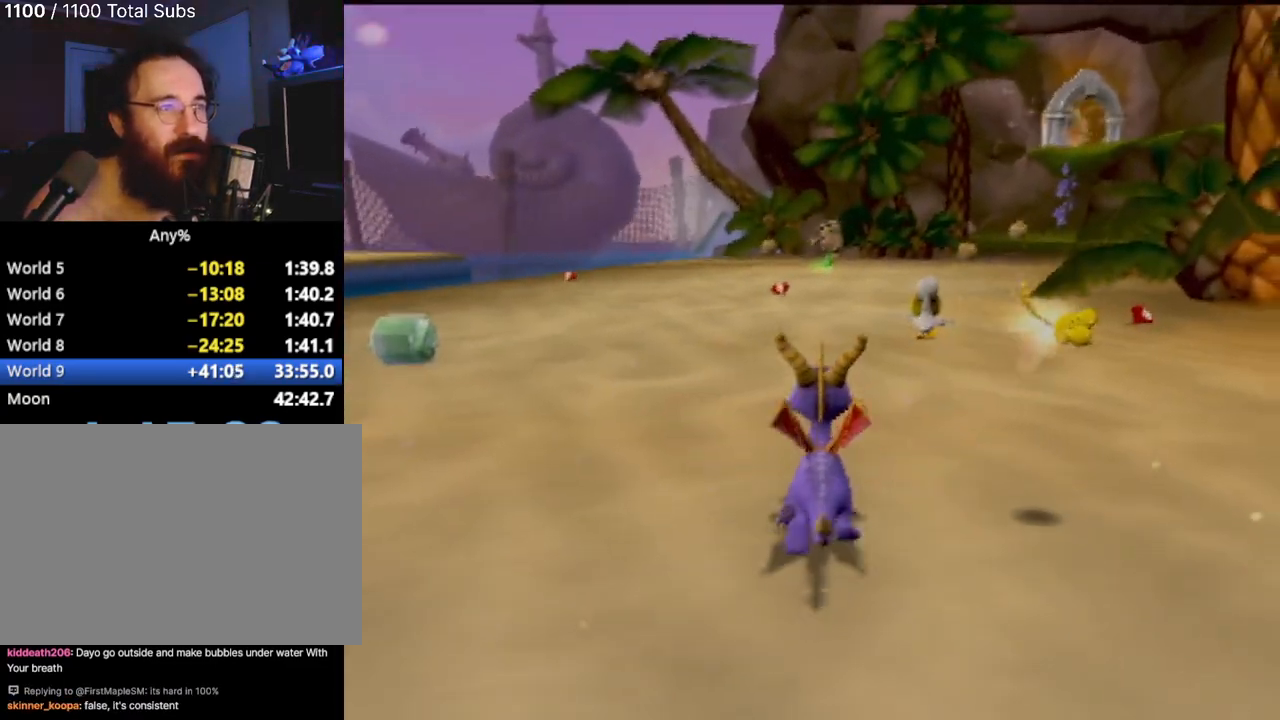
{"buttons": [], "left_stick": "up", "events": [[100, "left_stick", "up-left"], [417, "left_stick", "up"]]}
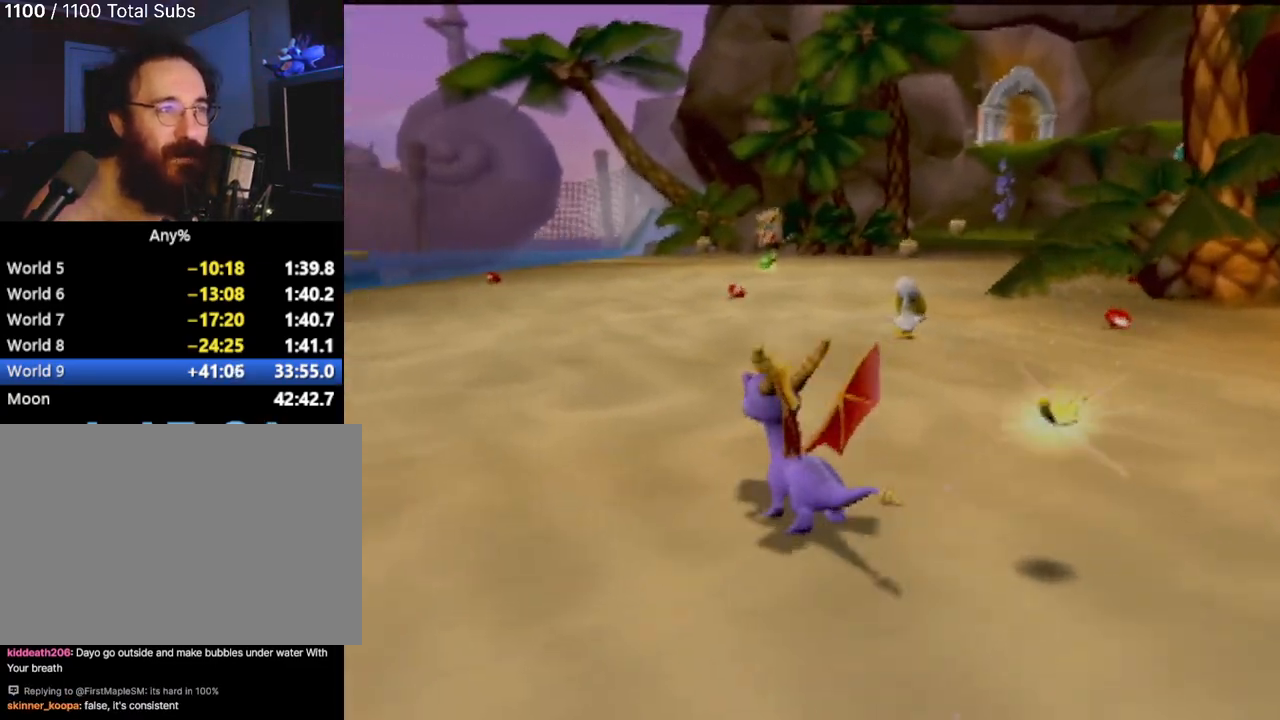
{"buttons": [], "left_stick": "up", "events": []}
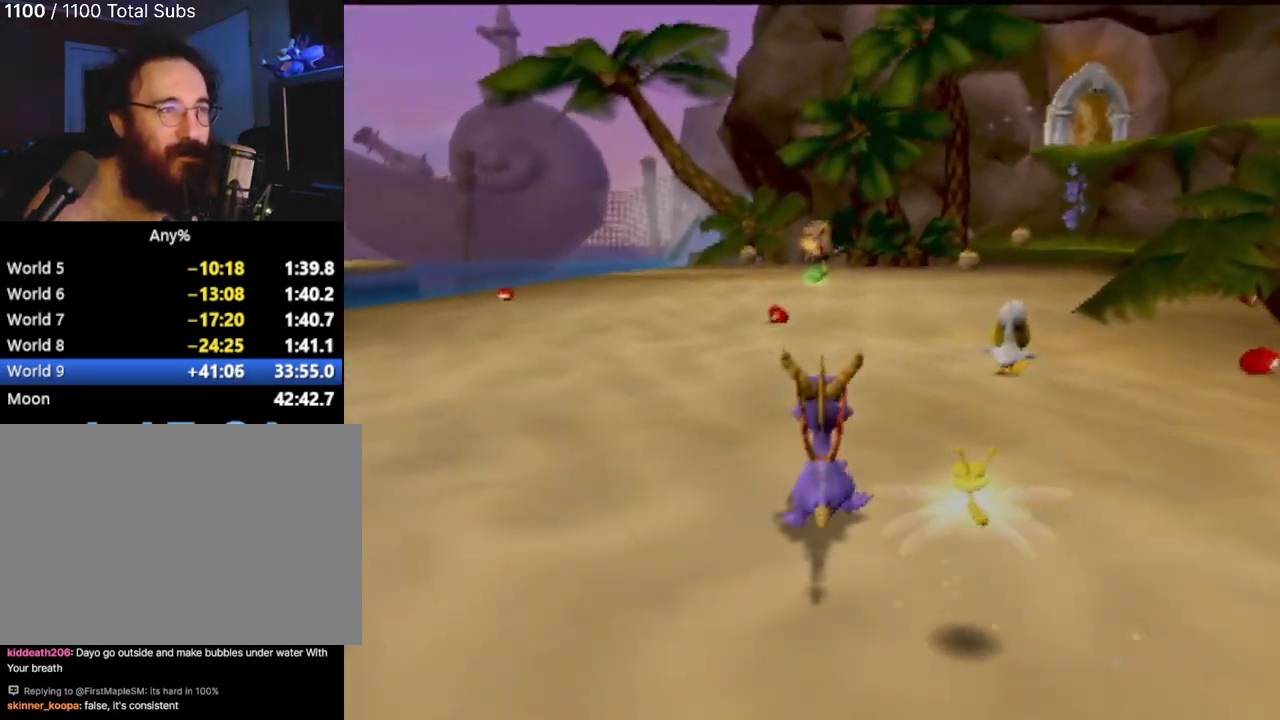
{"buttons": [], "left_stick": "up", "events": []}
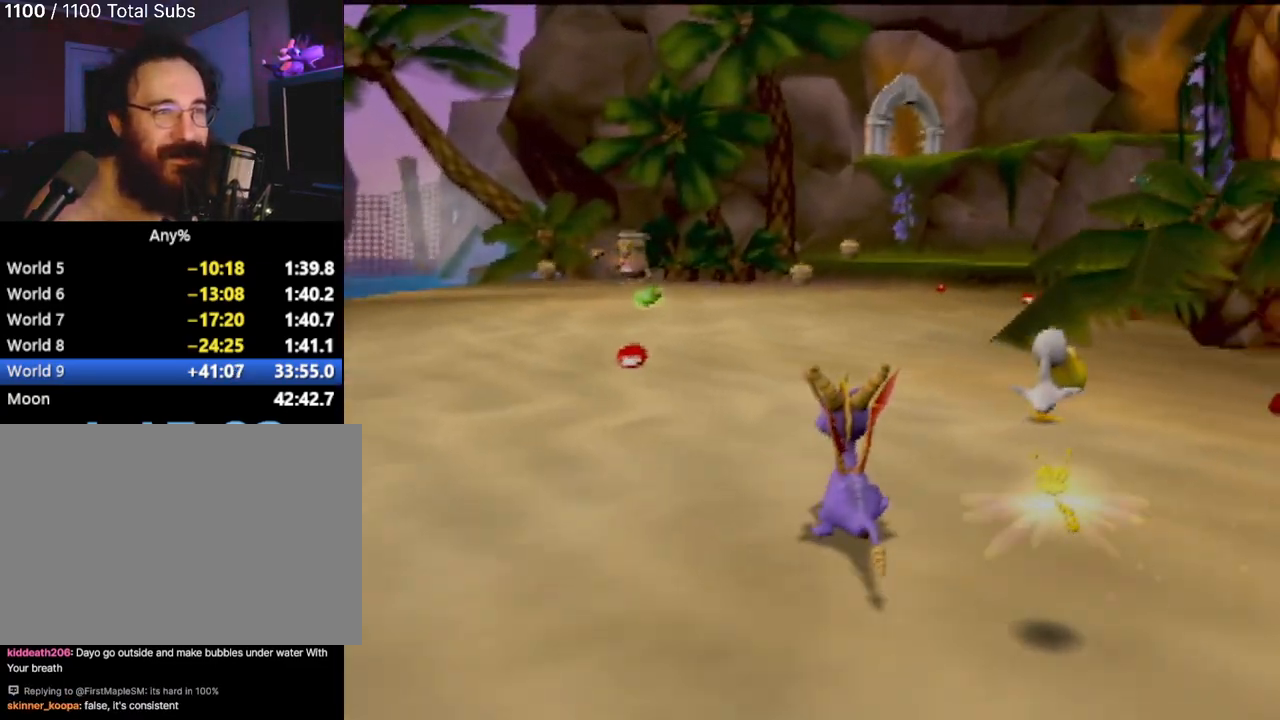
{"buttons": [], "left_stick": "center", "events": [[250, "left_stick", "up-right"], [450, "left_stick", "center"]]}